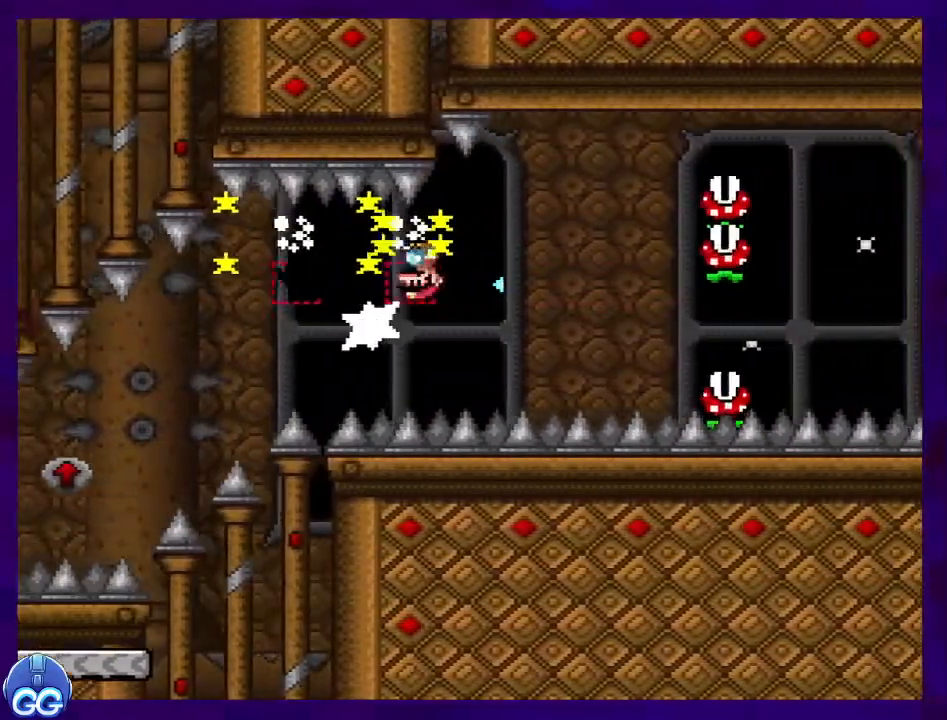
Gameplay with a controller (Nintendo layout); each line is a JSON object with the inputs held at the frame after it. "events" lists button and stick changes between this image and that frame as [ms after this image, input, new state], when the widget could be followed in between. Not read: L3 R3.
{"buttons": ["X"], "events": [[150, "A", "up"], [233, "DPAD_RIGHT", "up"], [367, "DPAD_RIGHT", "down"], [384, "A", "down"], [450, "A", "up"], [467, "DPAD_RIGHT", "up"]]}
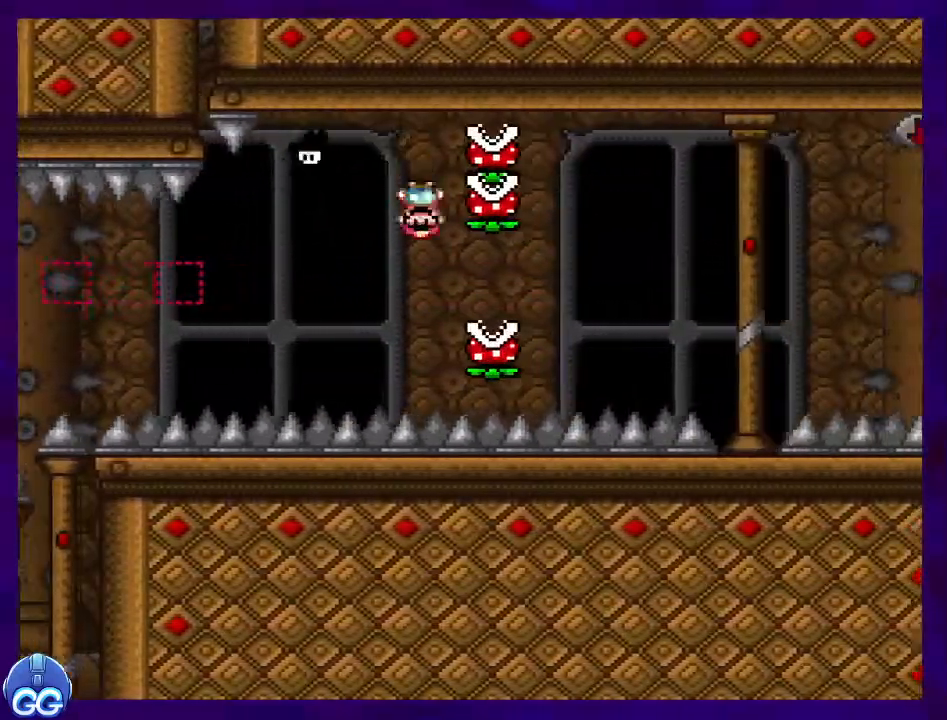
{"buttons": ["X", "DPAD_RIGHT"], "events": [[167, "DPAD_RIGHT", "down"], [217, "DPAD_UP", "down"], [251, "DPAD_UP", "up"]]}
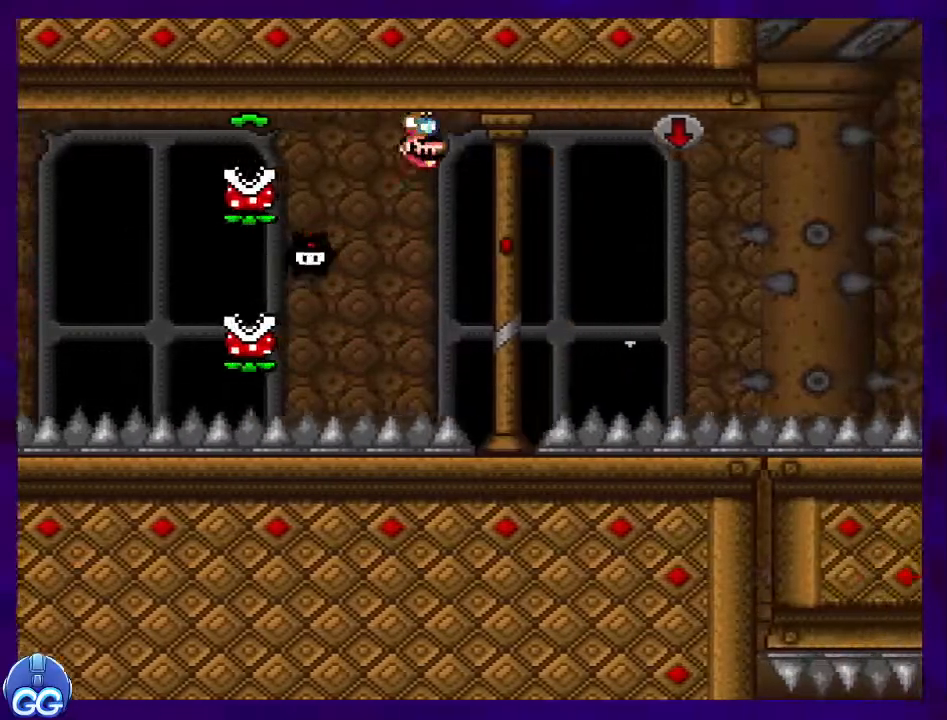
{"buttons": ["X", "DPAD_UP", "DPAD_RIGHT"], "events": [[500, "DPAD_UP", "down"]]}
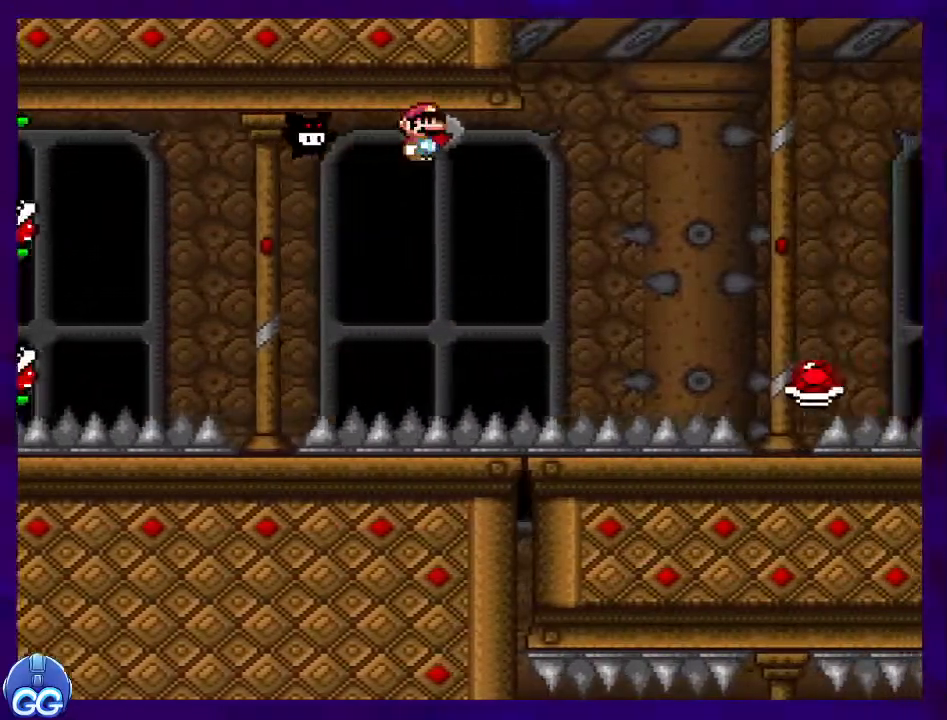
{"buttons": ["B", "X", "DPAD_RIGHT"], "events": [[117, "DPAD_UP", "up"], [167, "B", "down"]]}
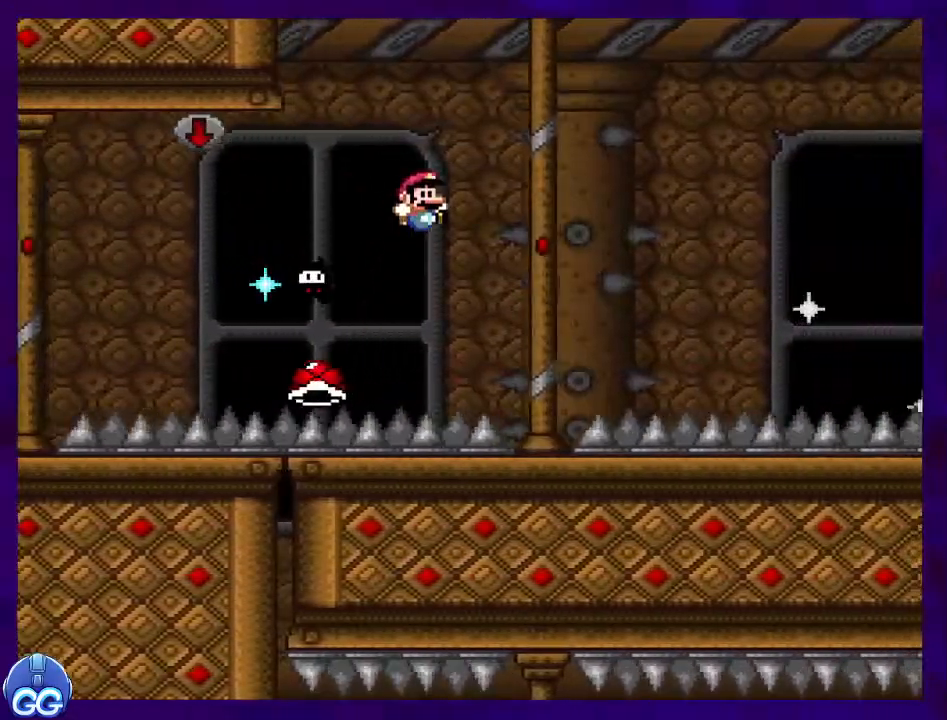
{"buttons": ["B", "X", "DPAD_RIGHT"], "events": [[183, "B", "up"], [350, "B", "down"]]}
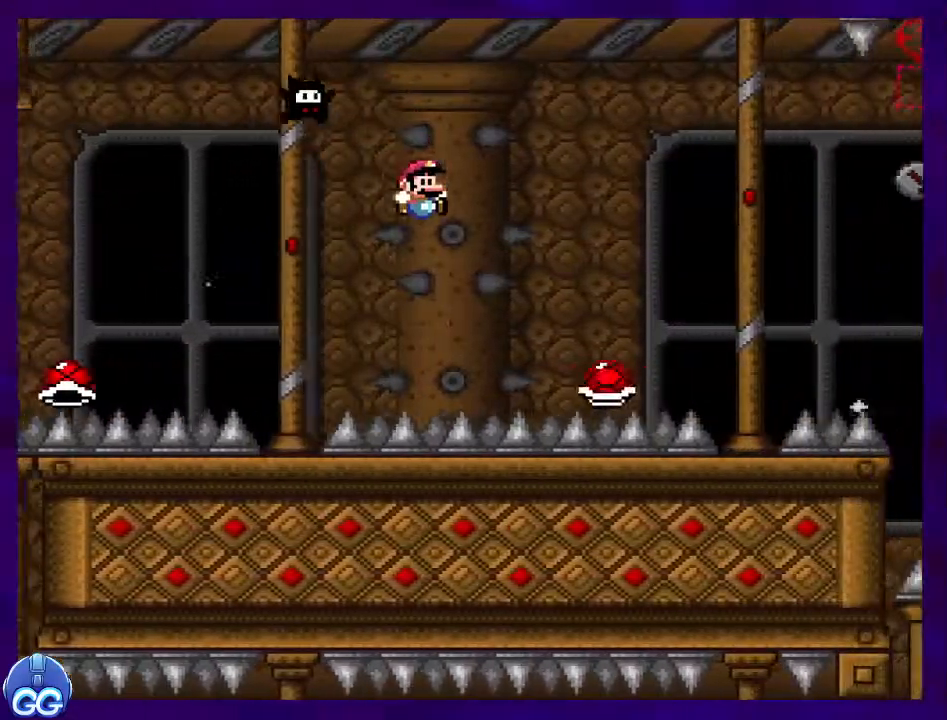
{"buttons": ["B", "X", "DPAD_RIGHT"], "events": []}
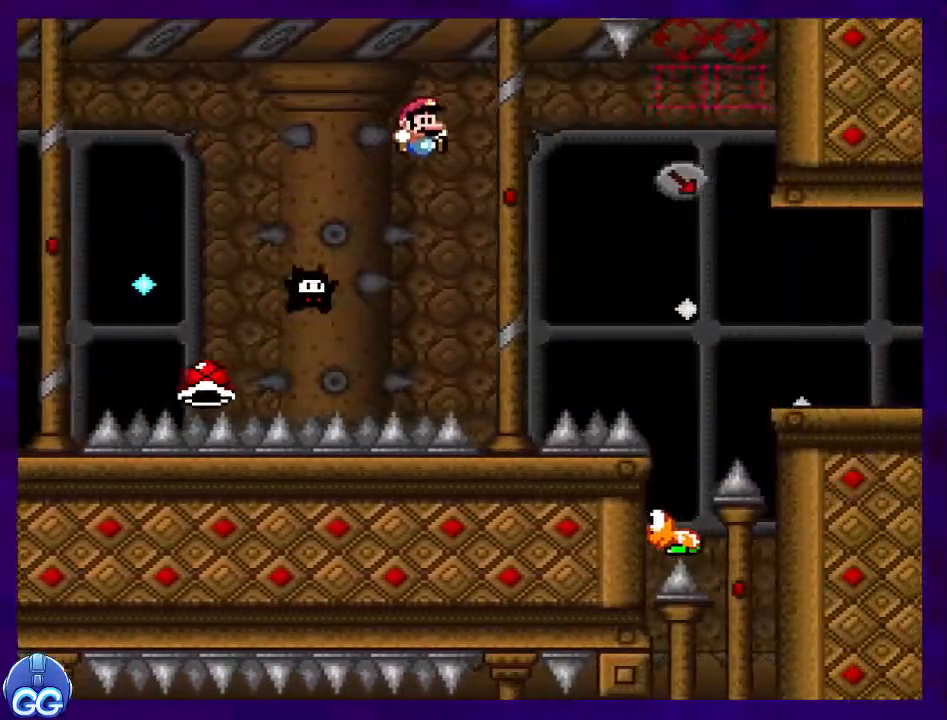
{"buttons": ["B", "X", "DPAD_RIGHT"], "events": []}
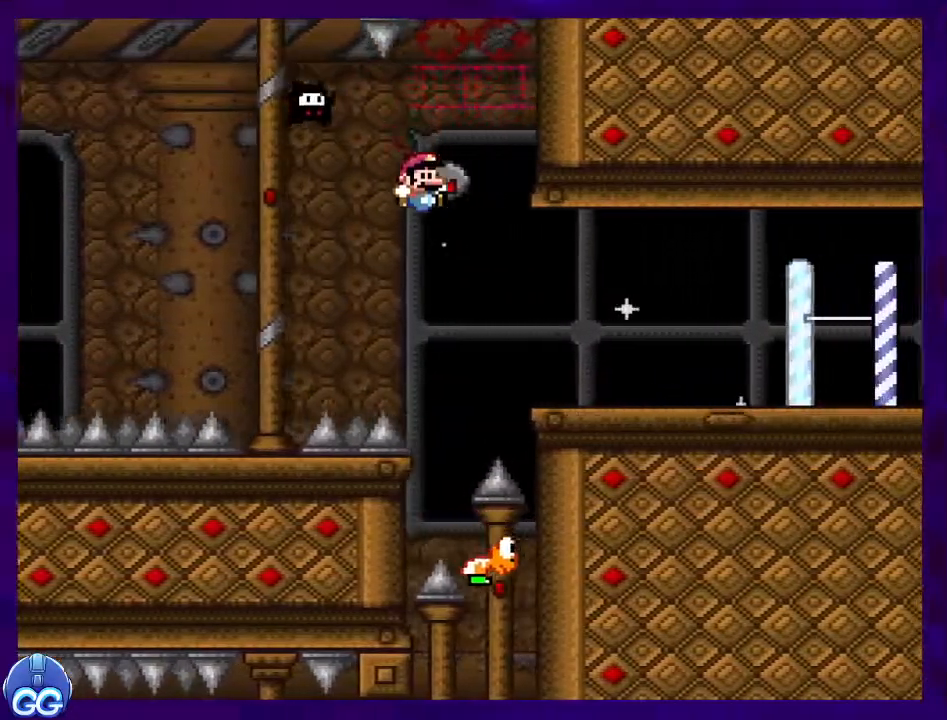
{"buttons": ["A", "X", "DPAD_RIGHT"], "events": [[50, "B", "up"], [234, "A", "down"]]}
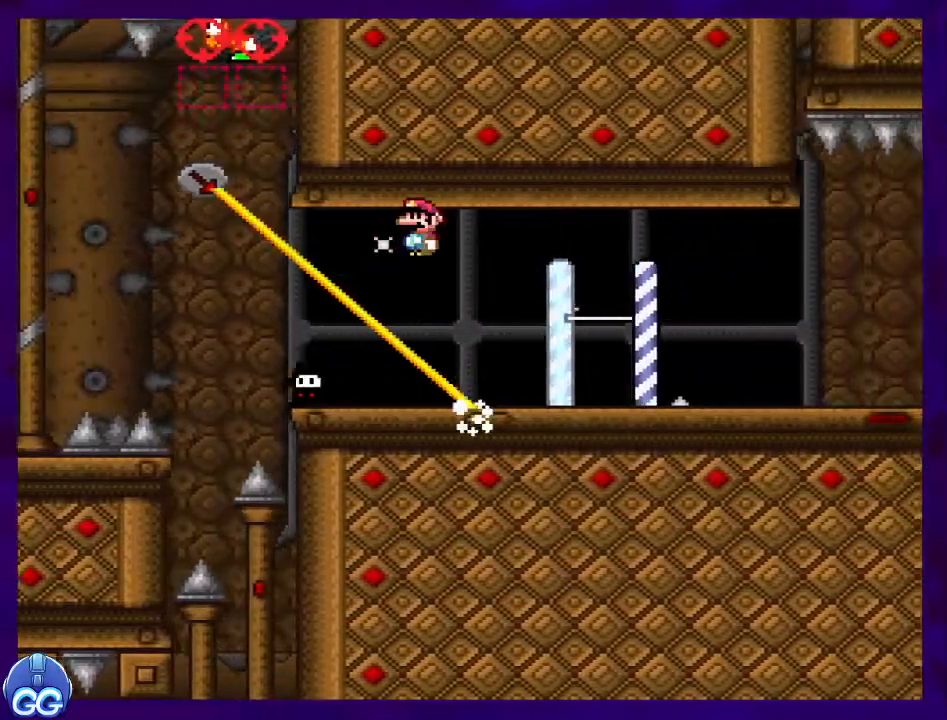
{"buttons": ["X"], "events": [[284, "A", "up"], [300, "DPAD_RIGHT", "up"]]}
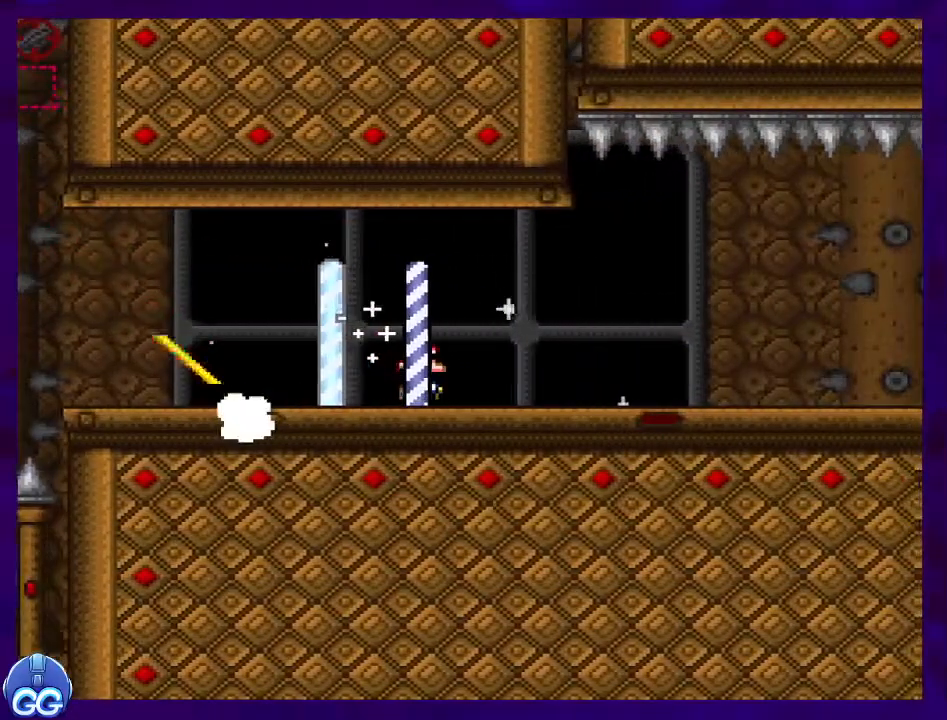
{"buttons": ["X"], "events": [[167, "DPAD_LEFT", "down"], [251, "DPAD_LEFT", "up"], [367, "DPAD_RIGHT", "down"], [468, "DPAD_RIGHT", "up"]]}
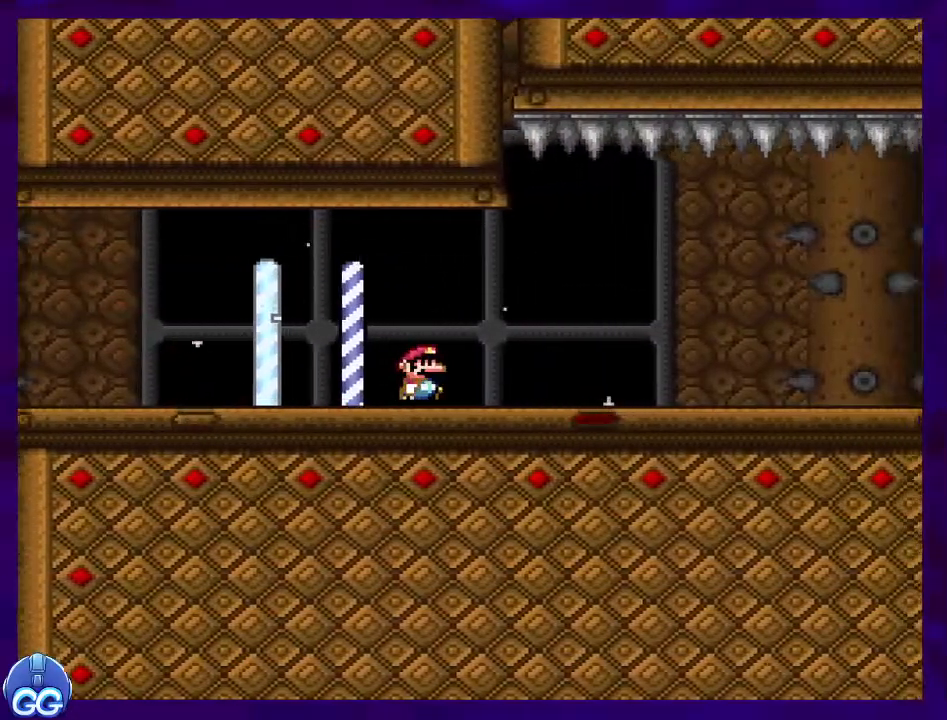
{"buttons": ["X"], "events": []}
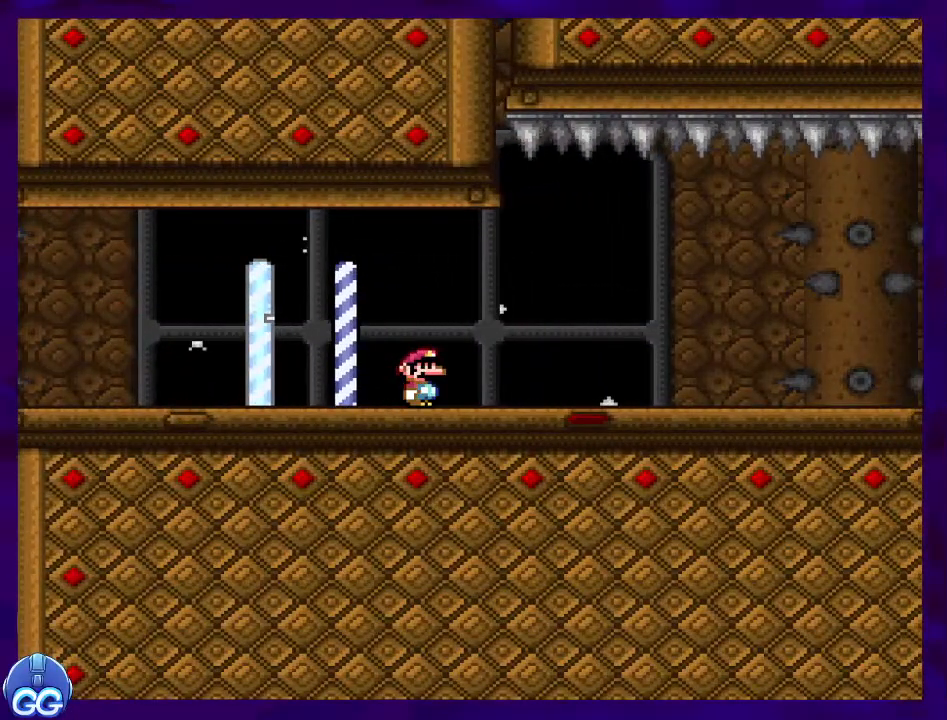
{"buttons": ["X"], "events": []}
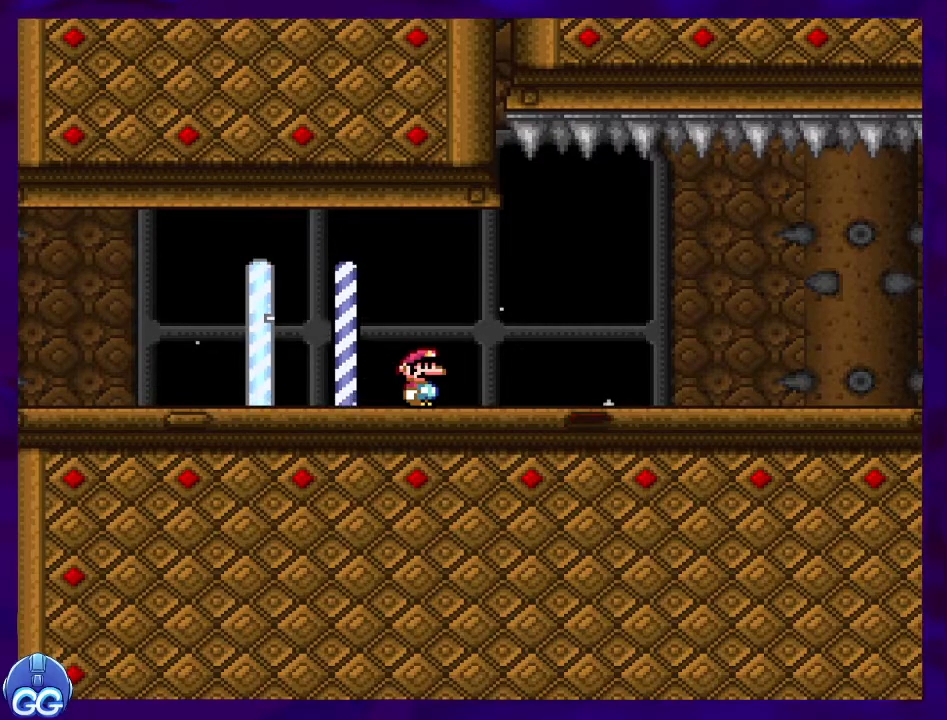
{"buttons": ["X"], "events": []}
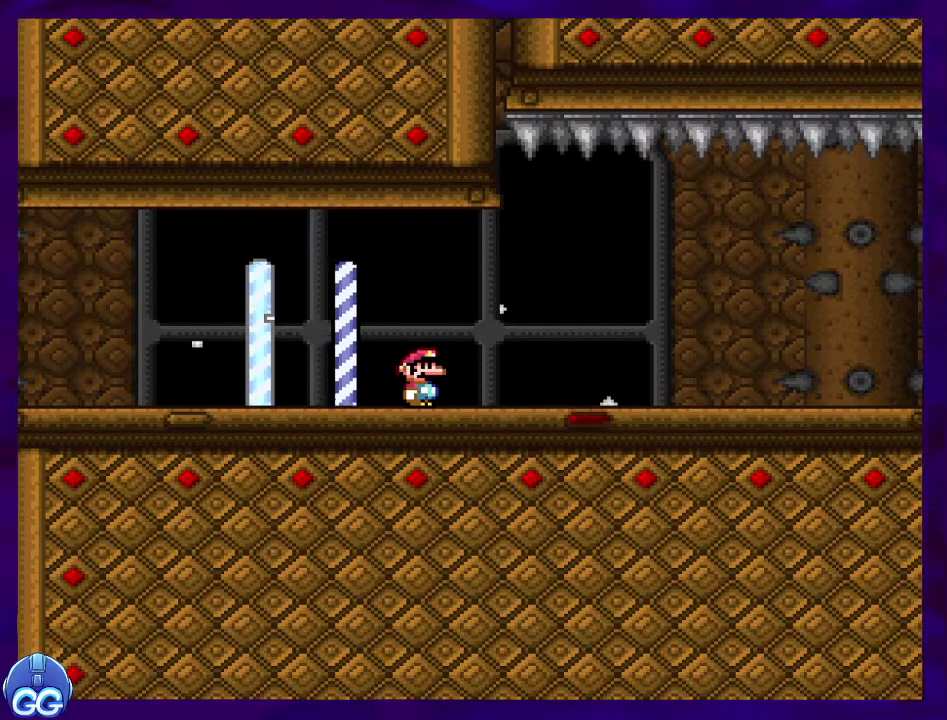
{"buttons": ["X", "DPAD_RIGHT"], "events": [[151, "DPAD_LEFT", "down"], [317, "DPAD_LEFT", "up"], [468, "DPAD_RIGHT", "down"]]}
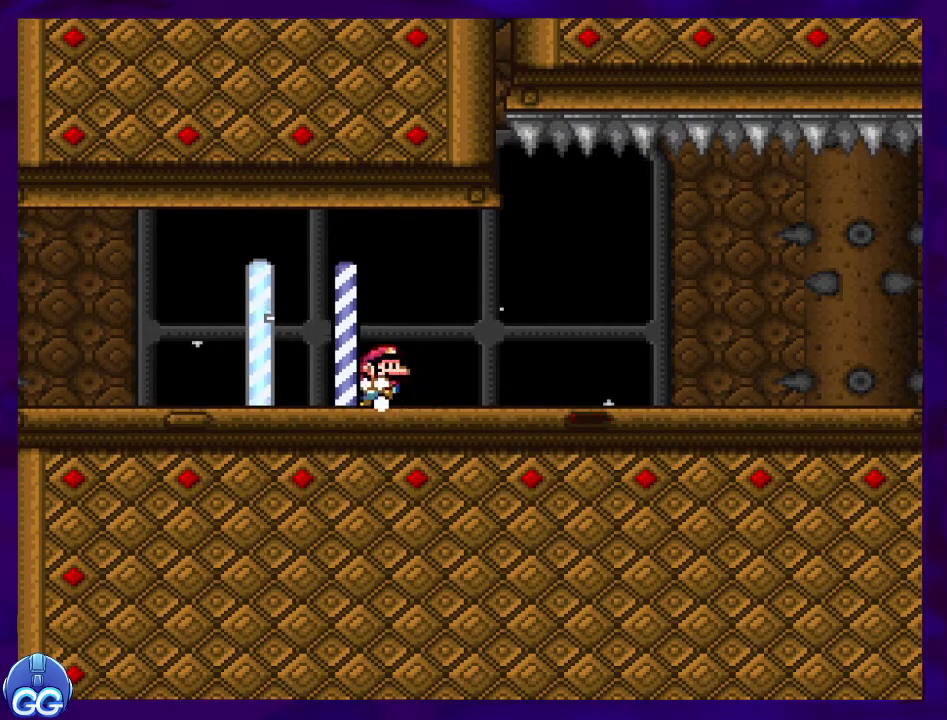
{"buttons": ["X", "DPAD_RIGHT"], "events": []}
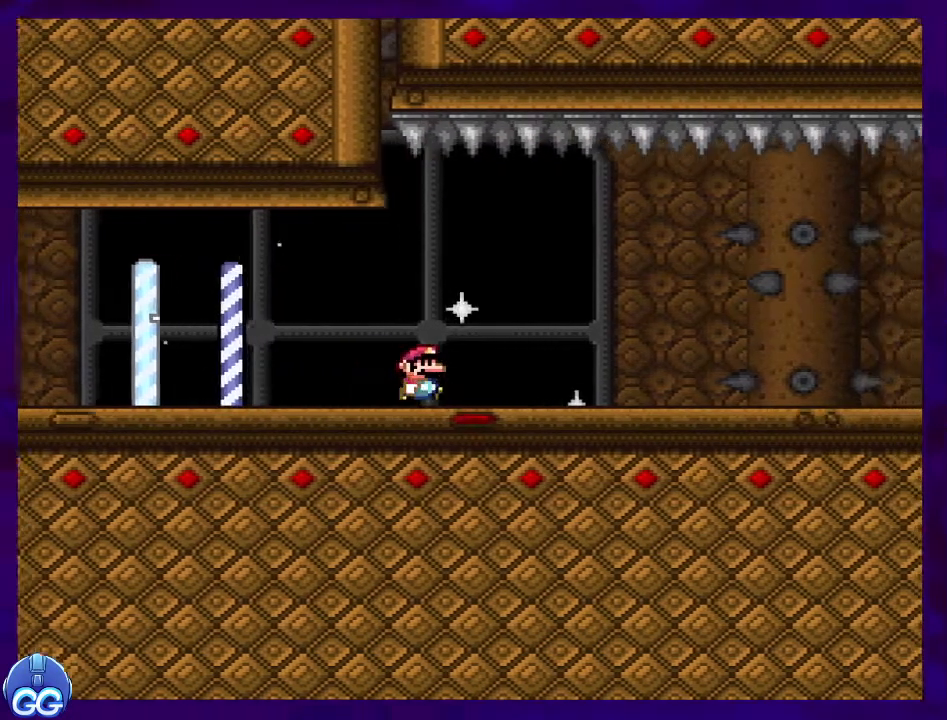
{"buttons": ["X", "DPAD_RIGHT"], "events": []}
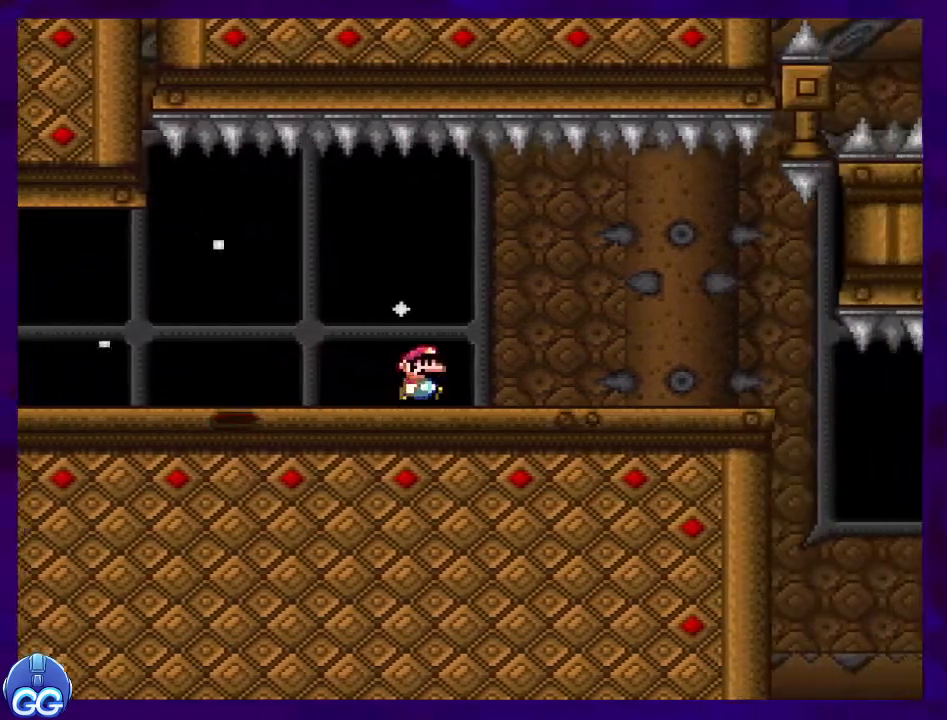
{"buttons": ["X", "DPAD_RIGHT"], "events": []}
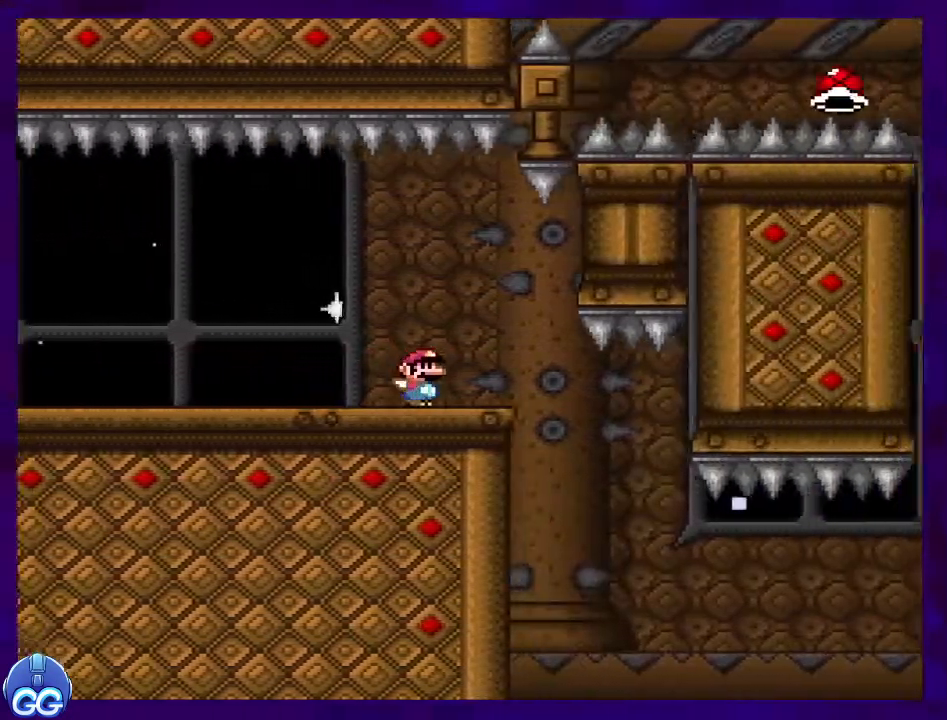
{"buttons": ["X", "DPAD_RIGHT"], "events": []}
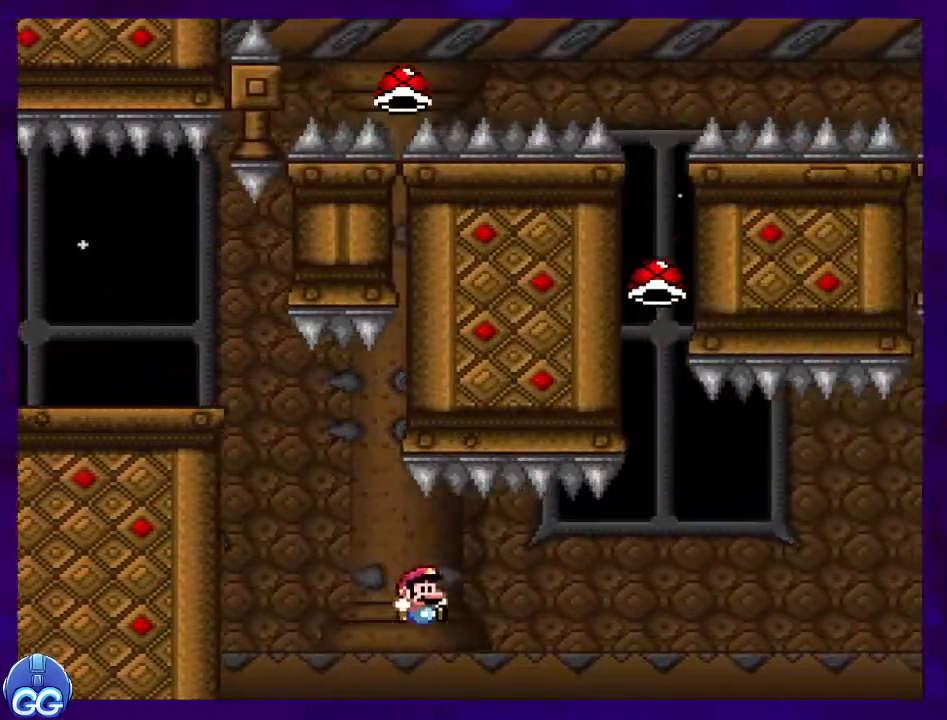
{"buttons": ["B", "X", "DPAD_RIGHT"], "events": [[217, "B", "down"]]}
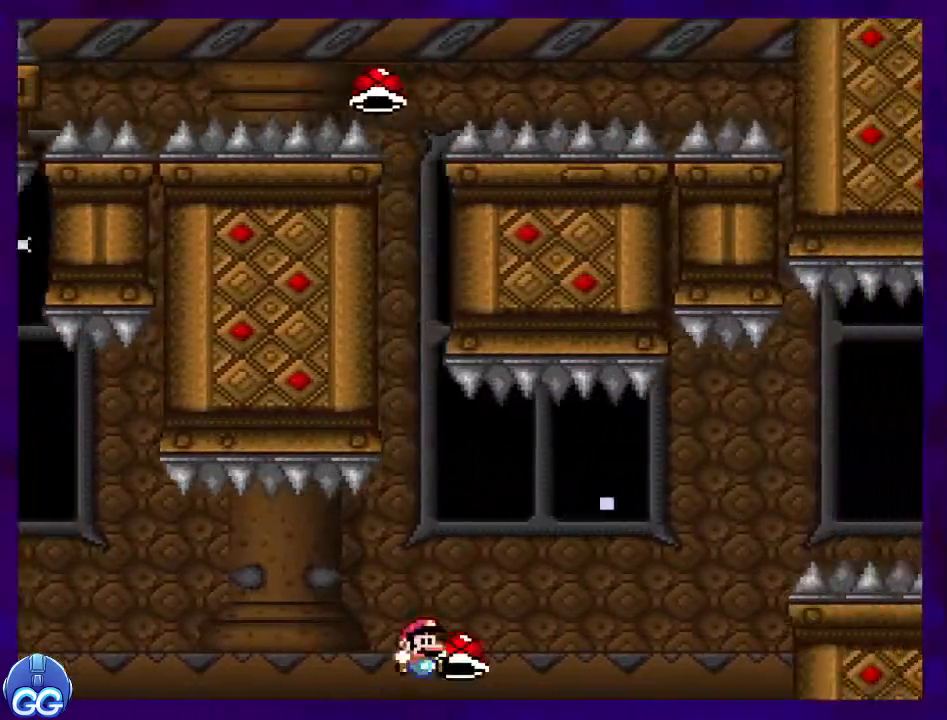
{"buttons": ["B", "X", "DPAD_RIGHT"], "events": []}
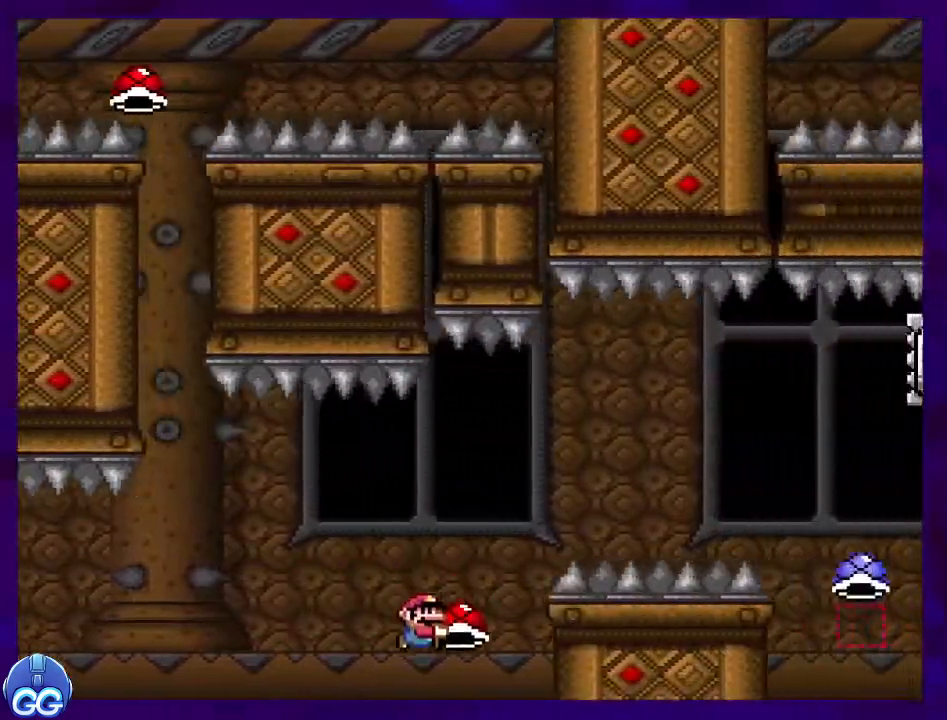
{"buttons": ["X"], "events": [[384, "DPAD_RIGHT", "up"], [484, "B", "up"]]}
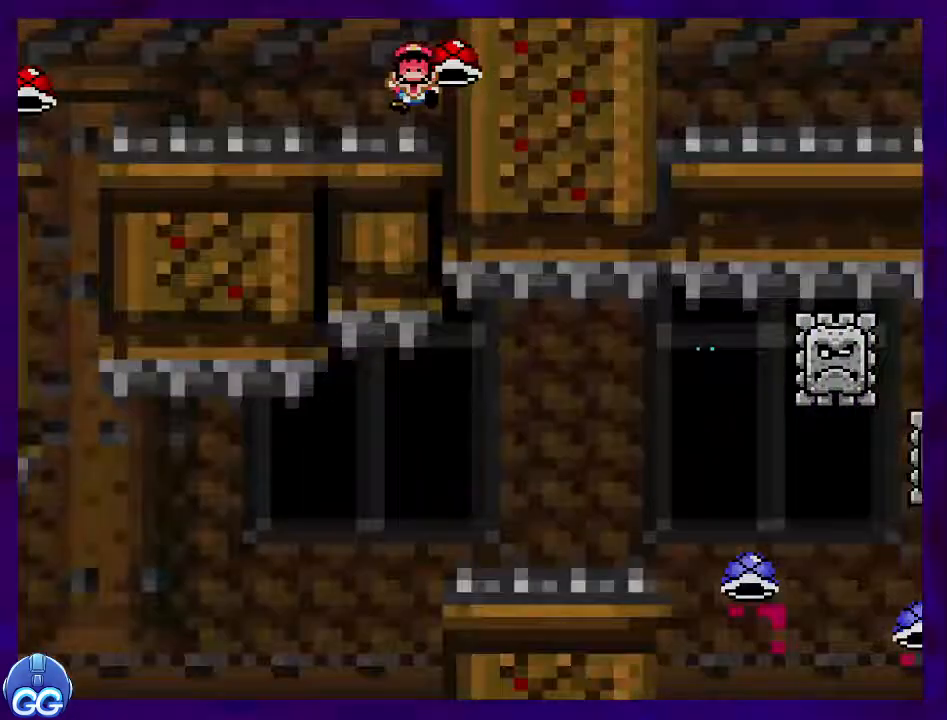
{"buttons": ["X"], "events": []}
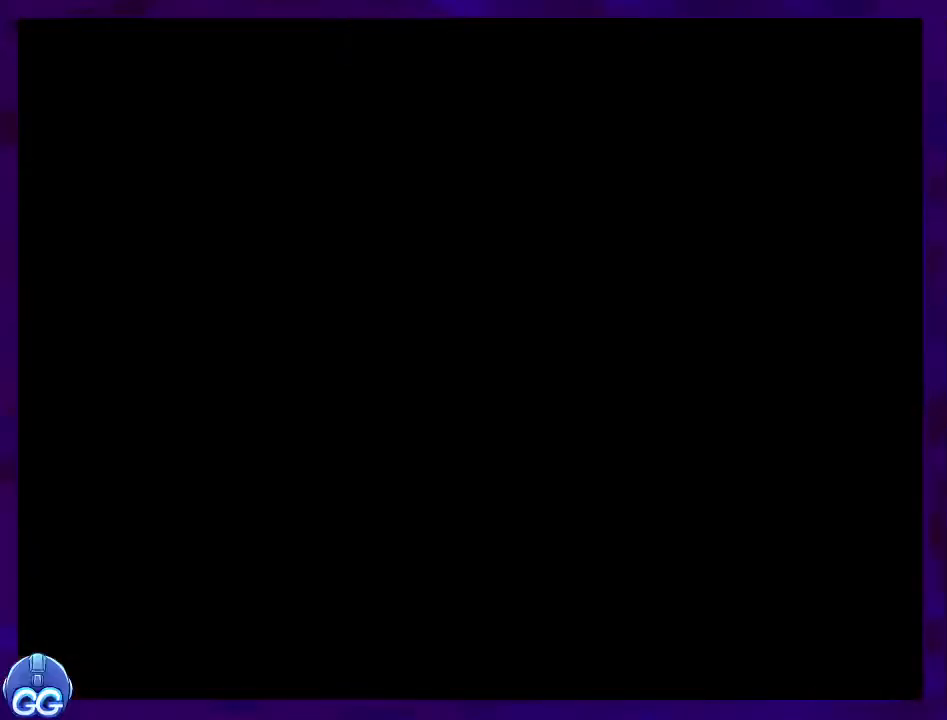
{"buttons": ["X"], "events": []}
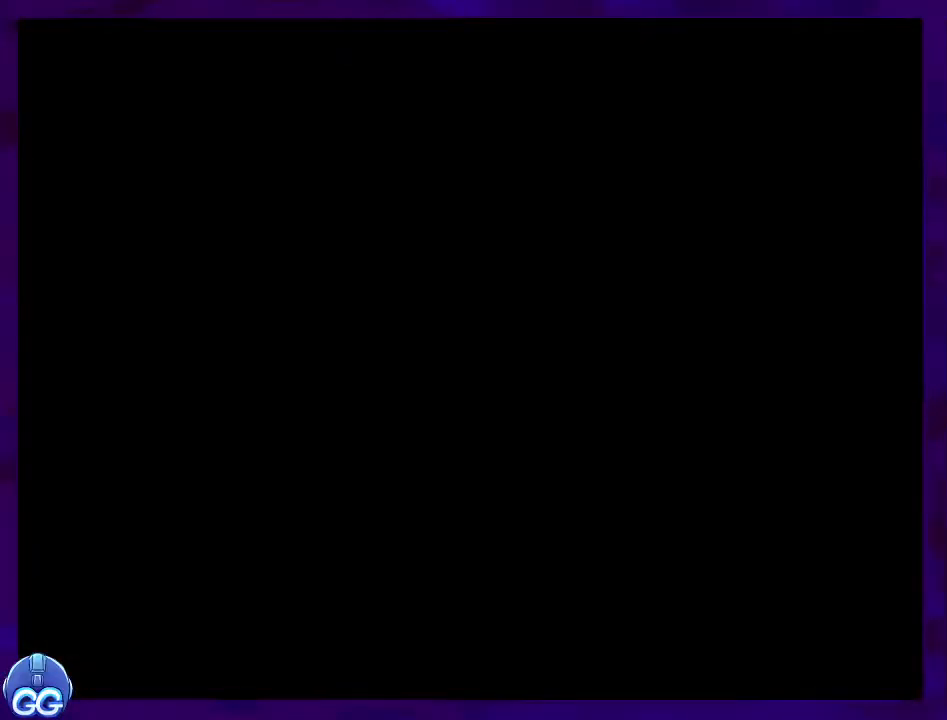
{"buttons": ["X", "DPAD_RIGHT"], "events": [[201, "DPAD_RIGHT", "down"]]}
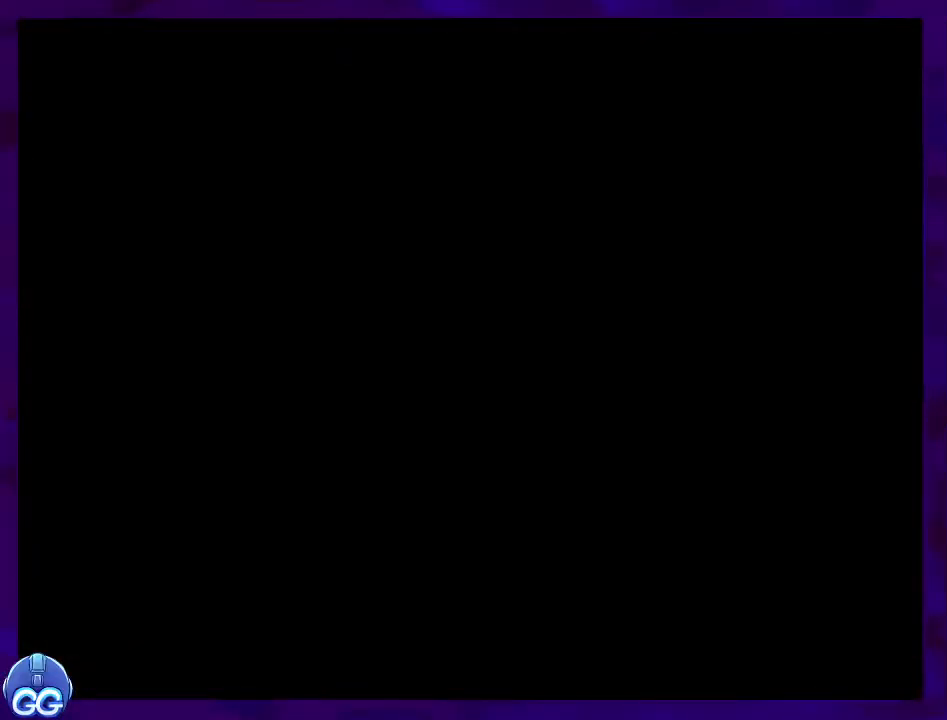
{"buttons": ["X", "DPAD_RIGHT"], "events": []}
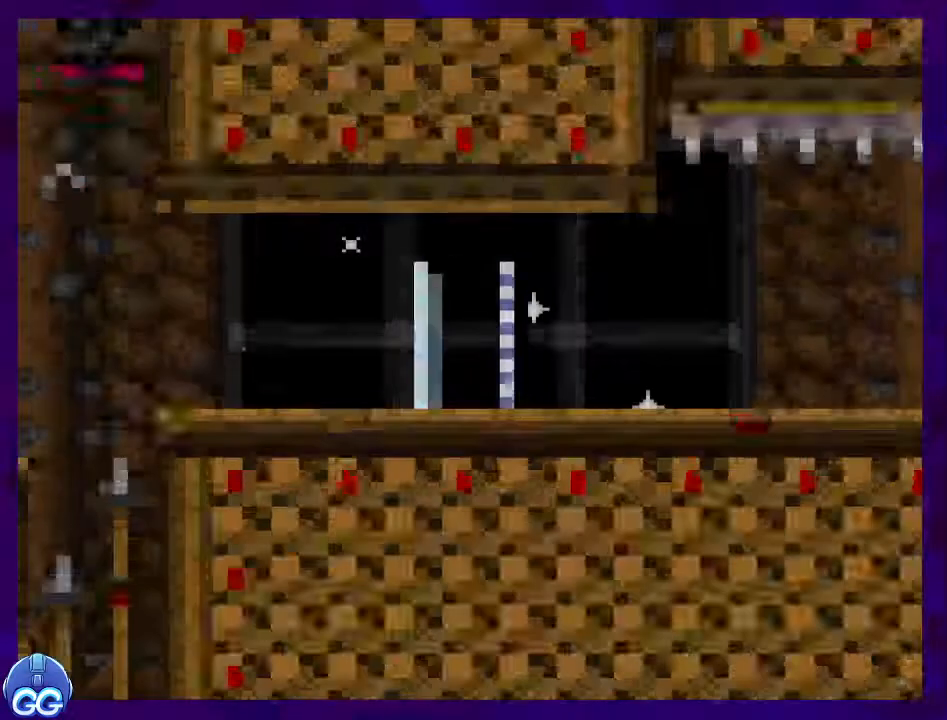
{"buttons": ["X", "DPAD_RIGHT"], "events": []}
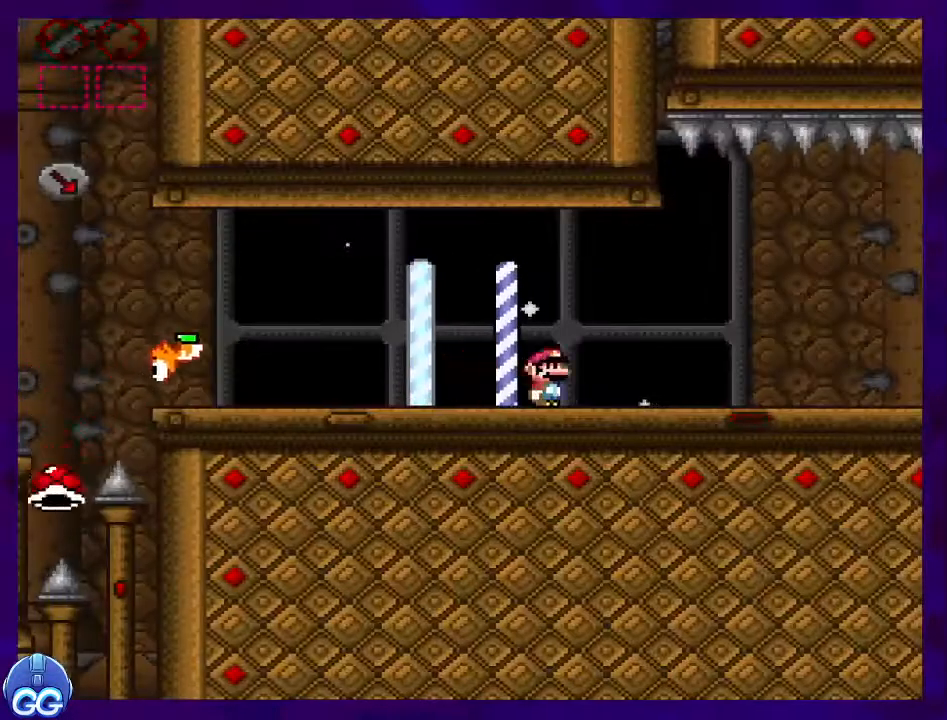
{"buttons": ["X", "DPAD_RIGHT"], "events": []}
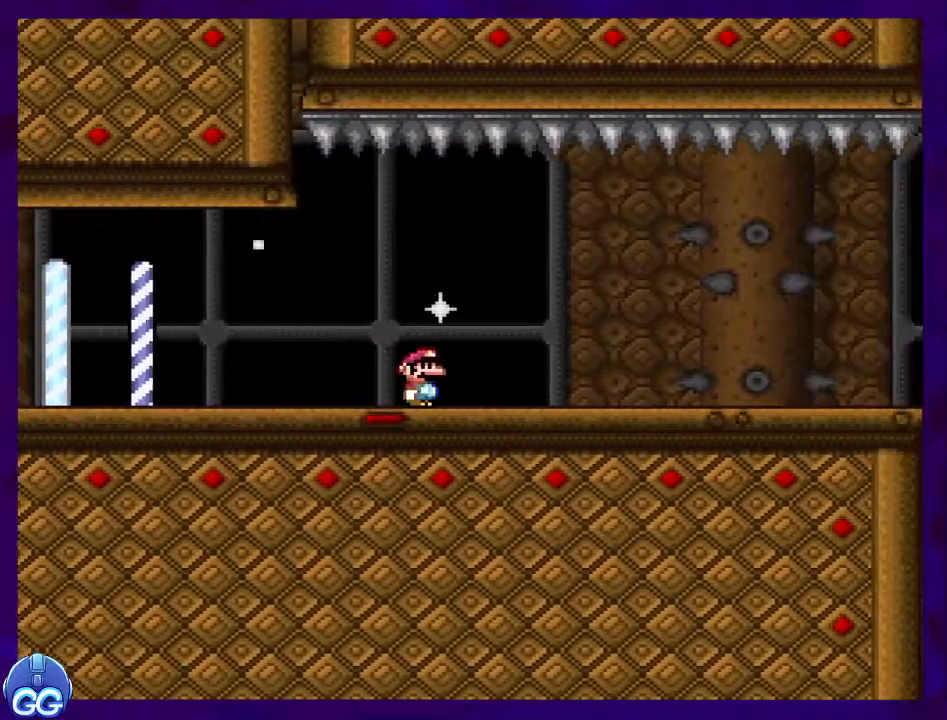
{"buttons": ["X", "DPAD_RIGHT"], "events": []}
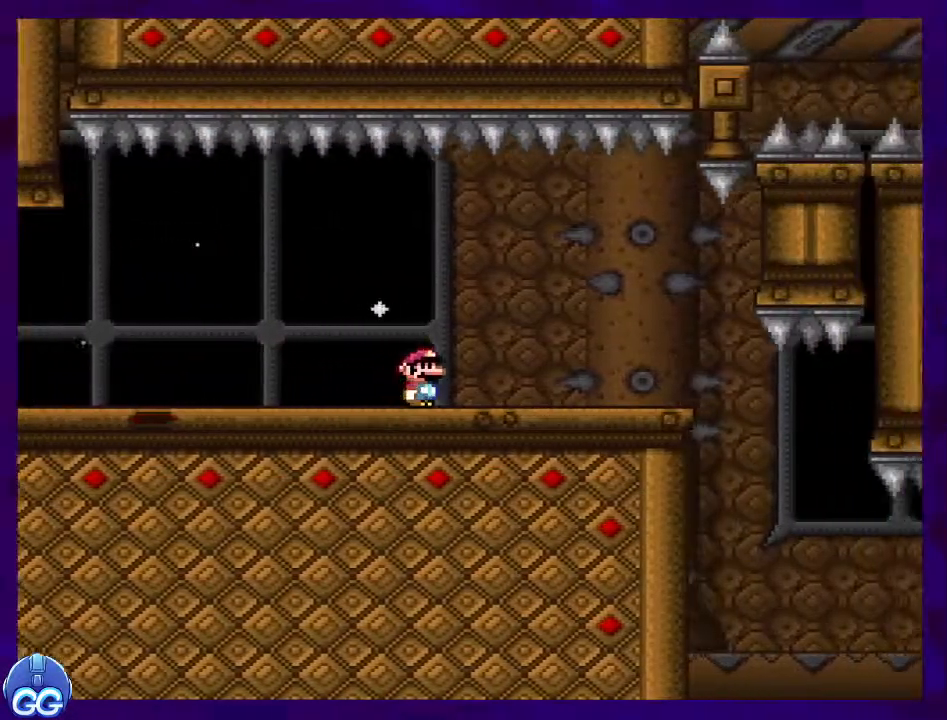
{"buttons": ["X", "DPAD_RIGHT"], "events": []}
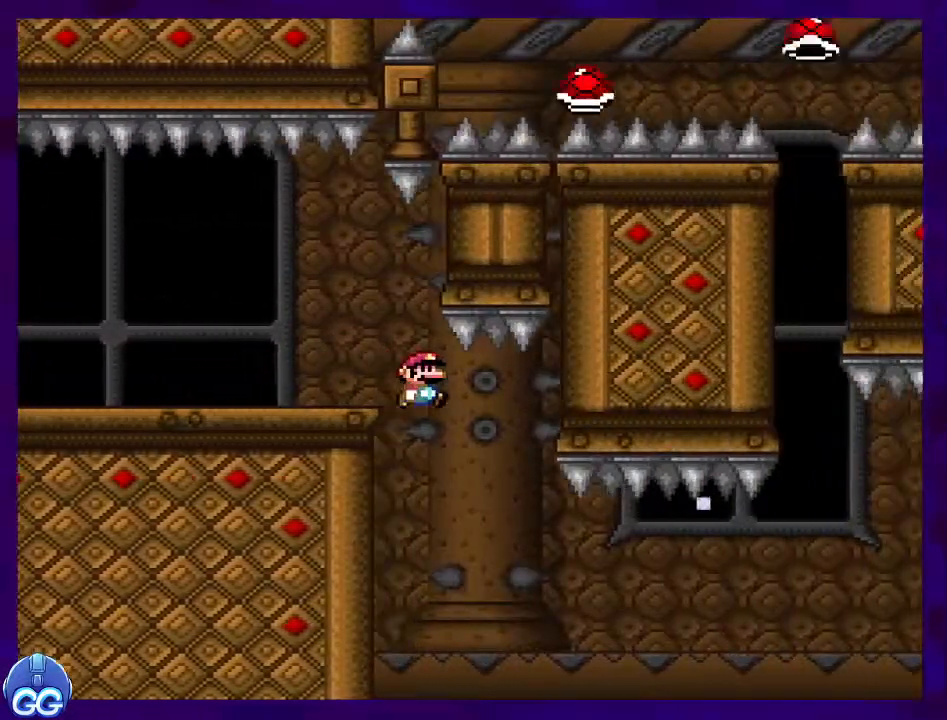
{"buttons": ["B", "X", "DPAD_RIGHT"], "events": [[183, "B", "down"]]}